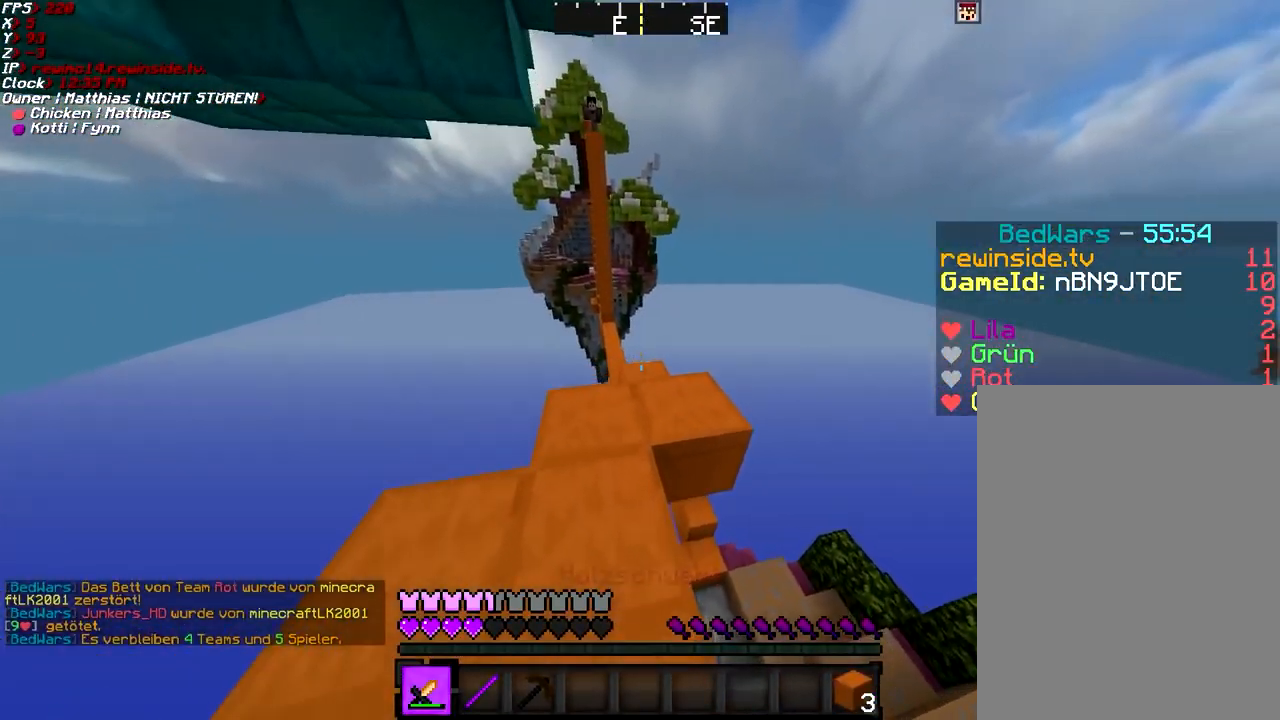
Gameplay with keyboard and mouse; each line is a JSON object with the keys and mouse buttons held at the frame after it. "events" lists presses ("down") and releases ("up") of "a", "d", "g", "q", "s", "shift", "space", "w", "mouse_left" and "mouse_right" between this image and that frame as [ms after this image, input, new state], when the widget could be followed in between. "mouse_left", "mouse_right" = the "left", "right" buttons of the "mouse" list. No other keys are recorded. Fast repeated clicks can show as one long hold. Mouse movement is not recorded.
{"keys": ["w"], "mouse": [], "events": []}
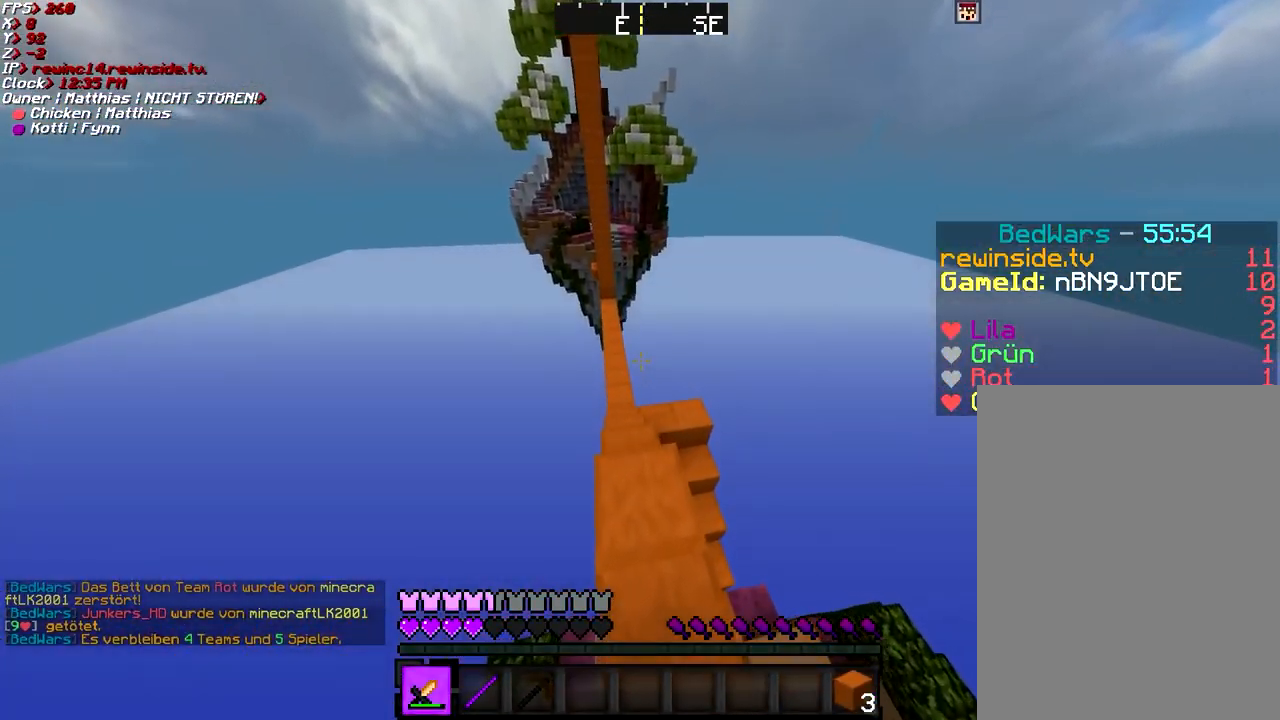
{"keys": ["w"], "mouse": [], "events": []}
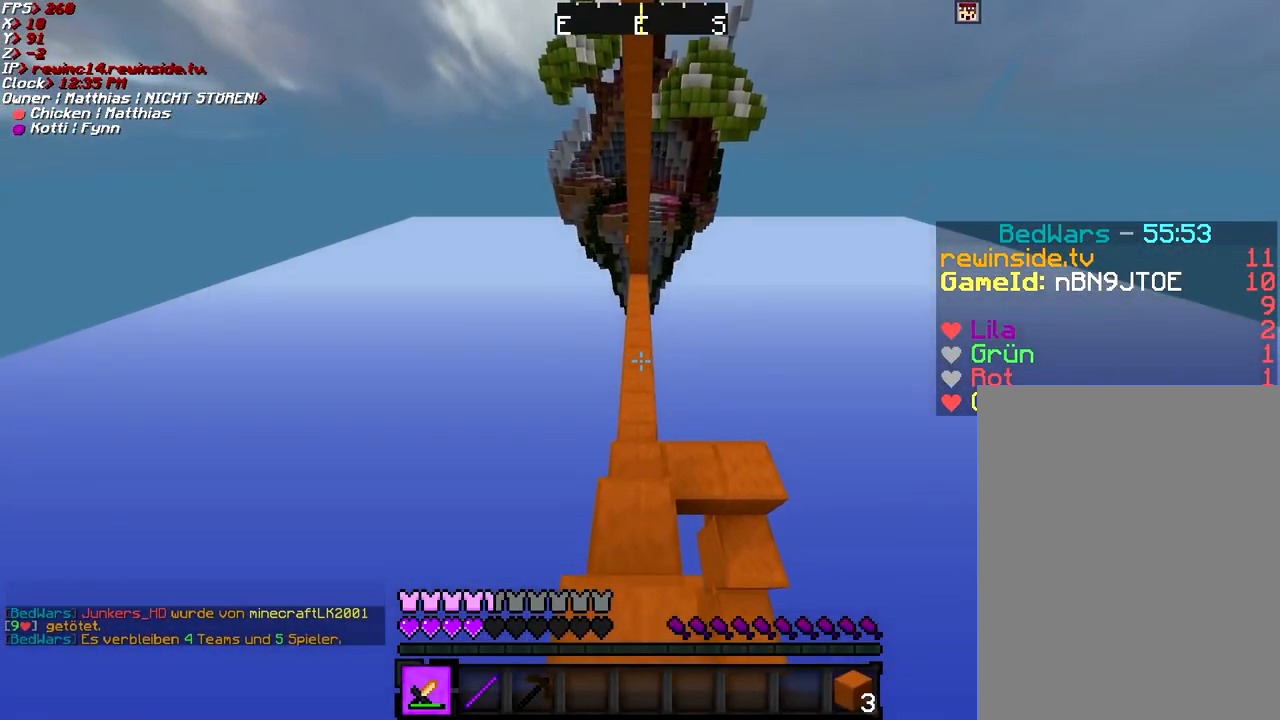
{"keys": ["w"], "mouse": [], "events": []}
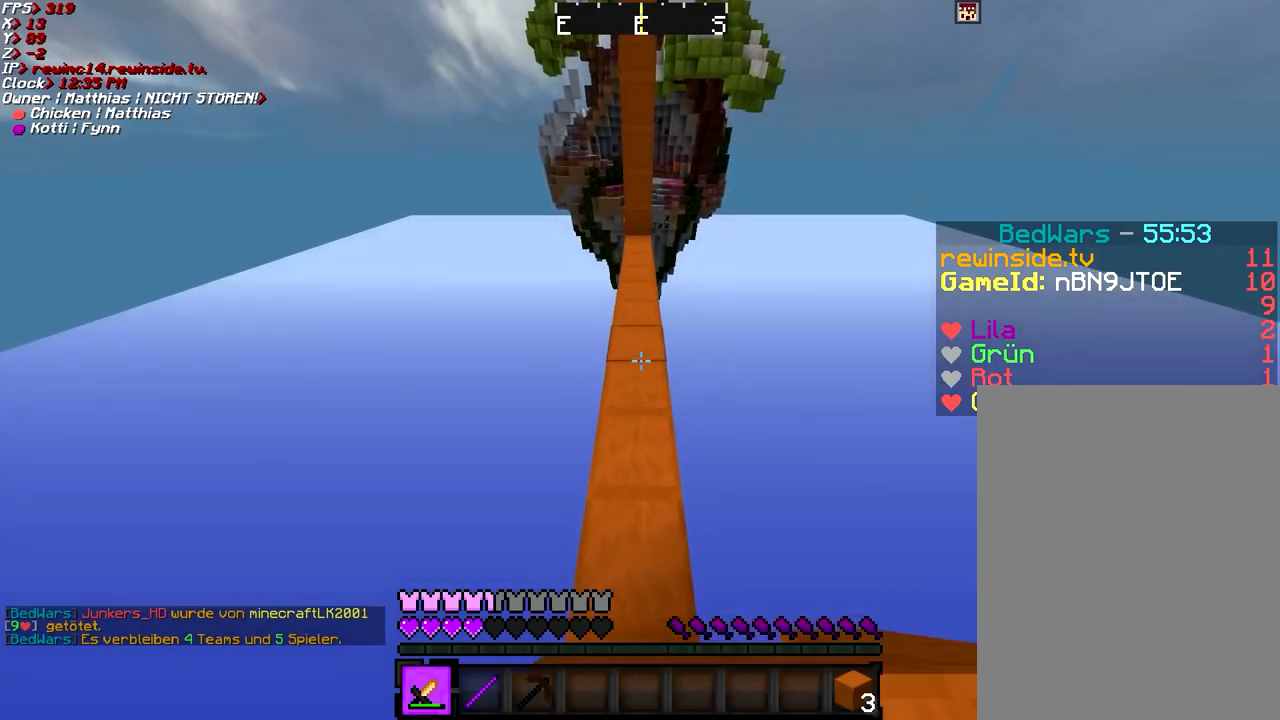
{"keys": ["w"], "mouse": [], "events": []}
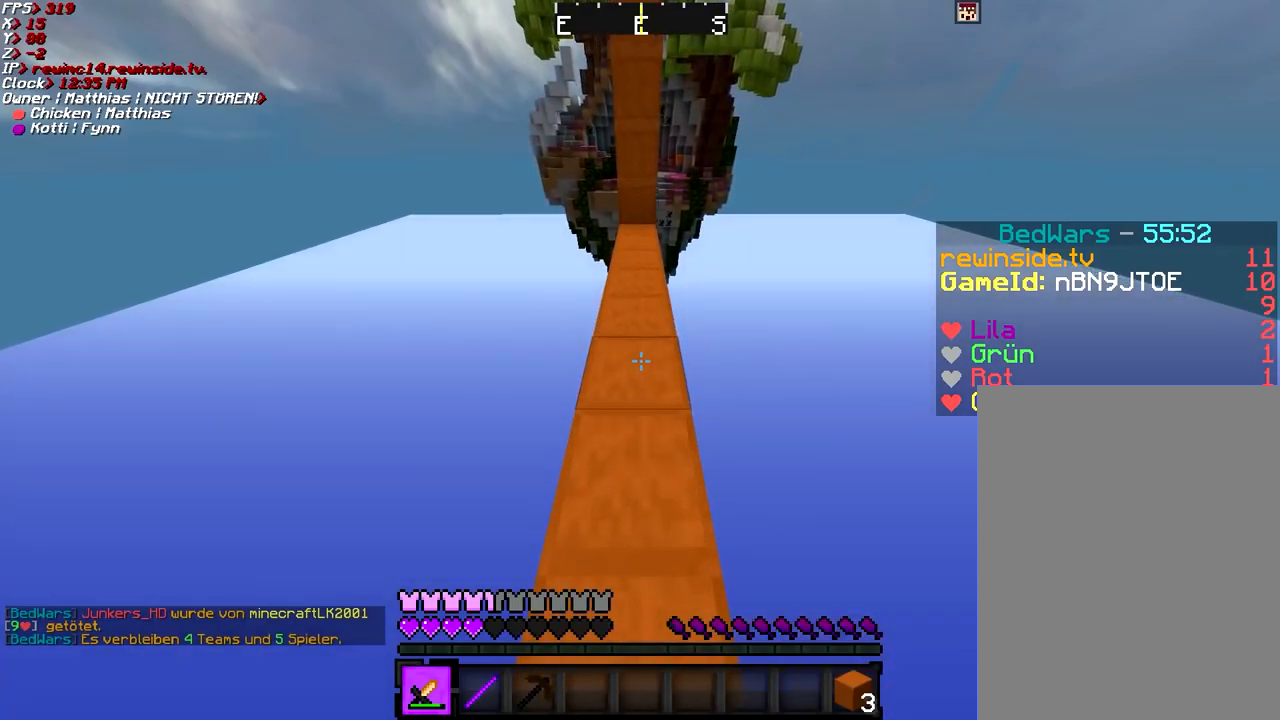
{"keys": ["w"], "mouse": [], "events": []}
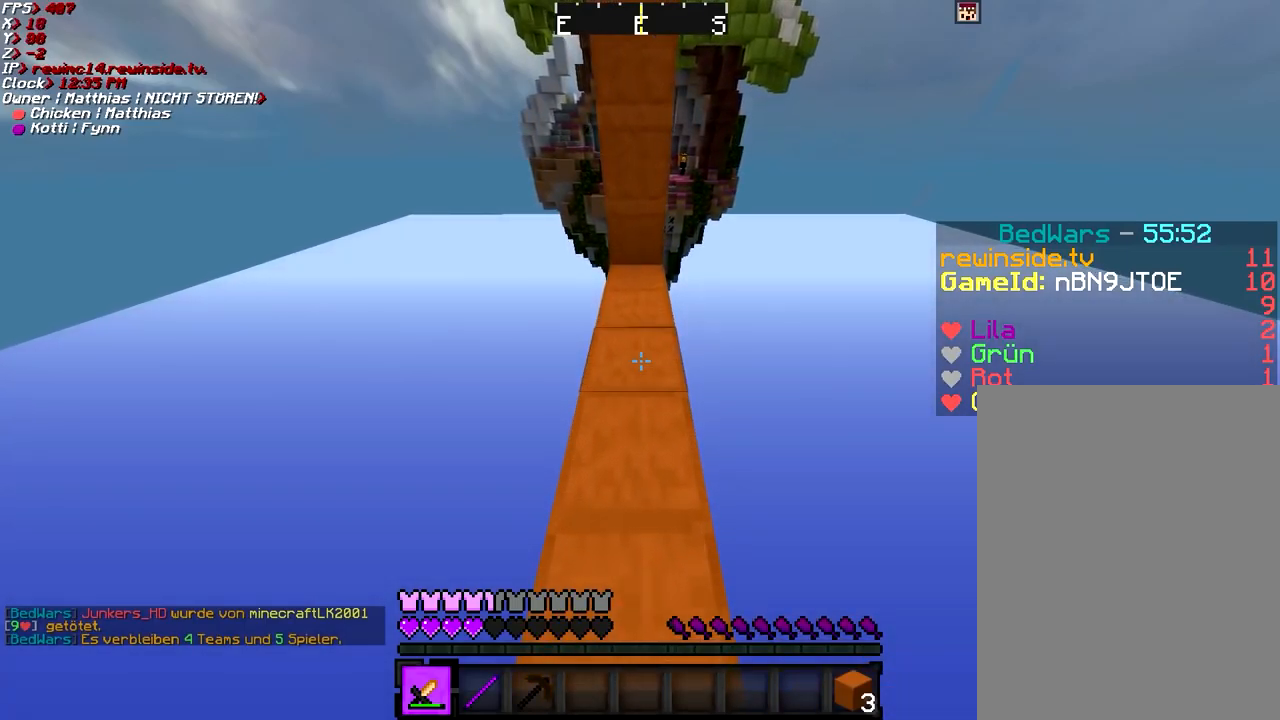
{"keys": ["shift", "w"], "mouse": [], "events": [[467, "shift", "down"]]}
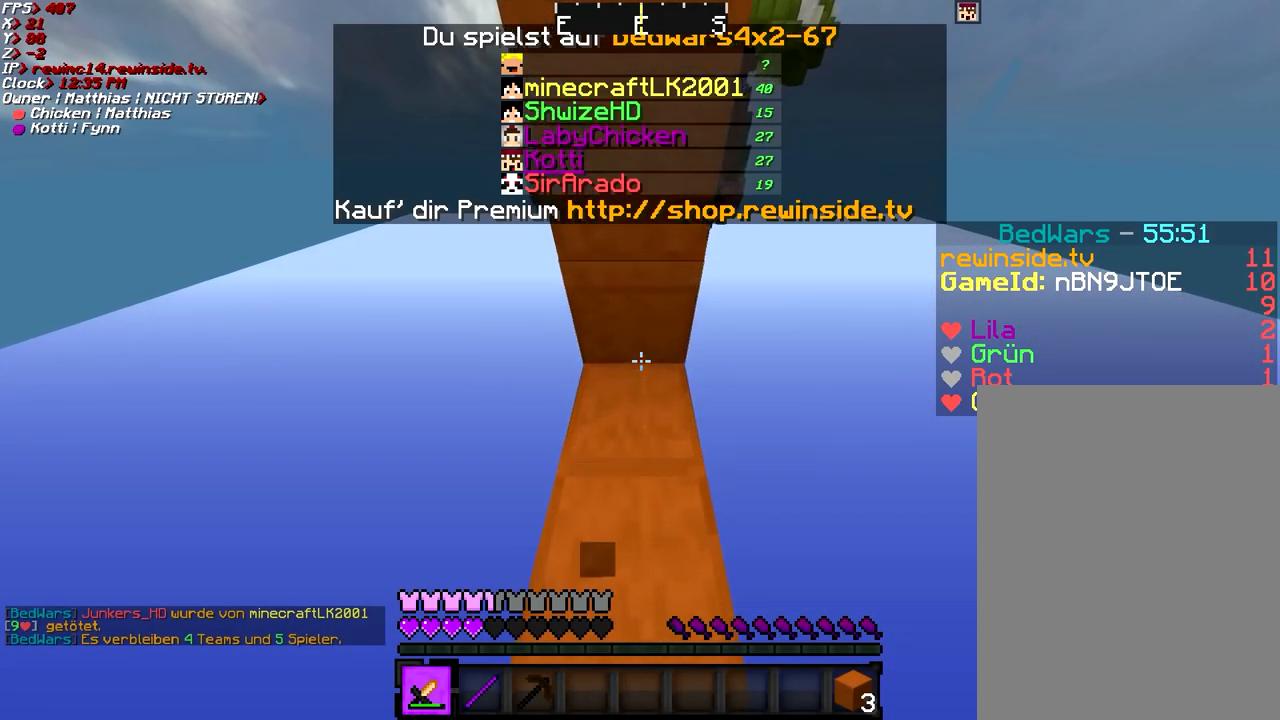
{"keys": ["d", "shift", "w"], "mouse": [], "events": [[16, "d", "down"]]}
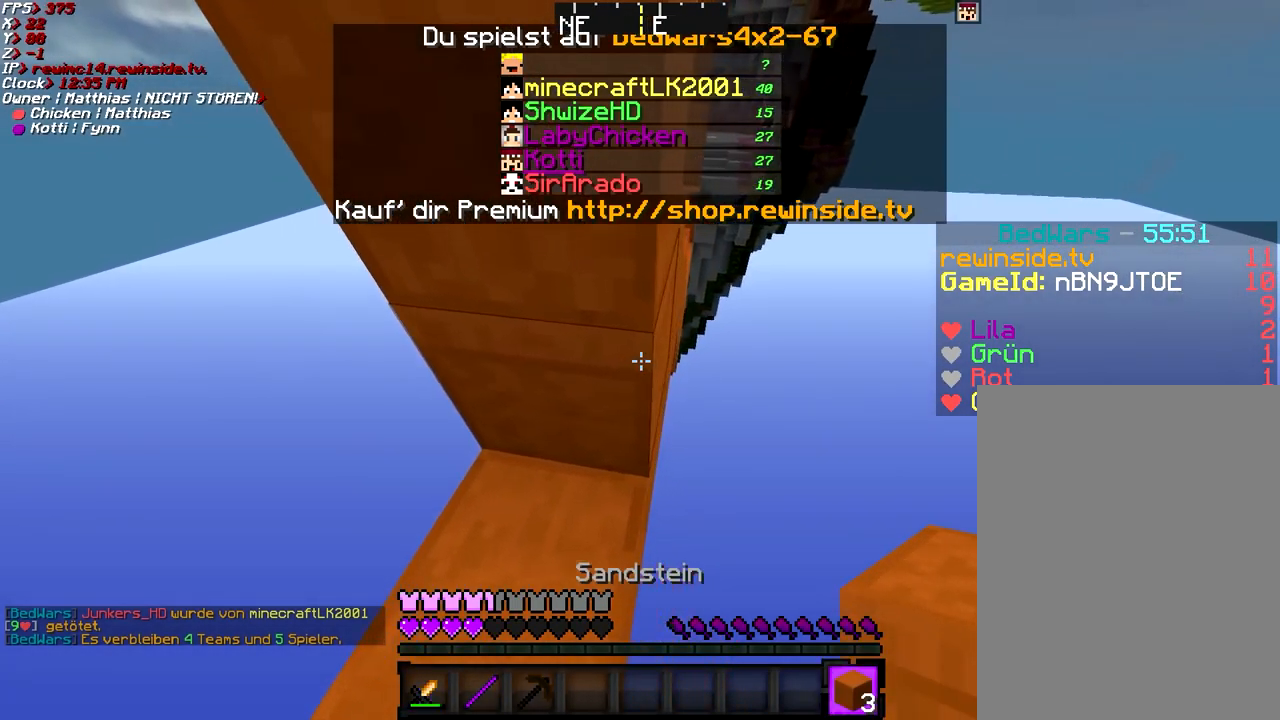
{"keys": ["d", "w"], "mouse": [], "events": [[167, "mouse_right", "down"], [267, "mouse_right", "up"], [267, "space", "down"], [367, "shift", "up"], [417, "space", "up"]]}
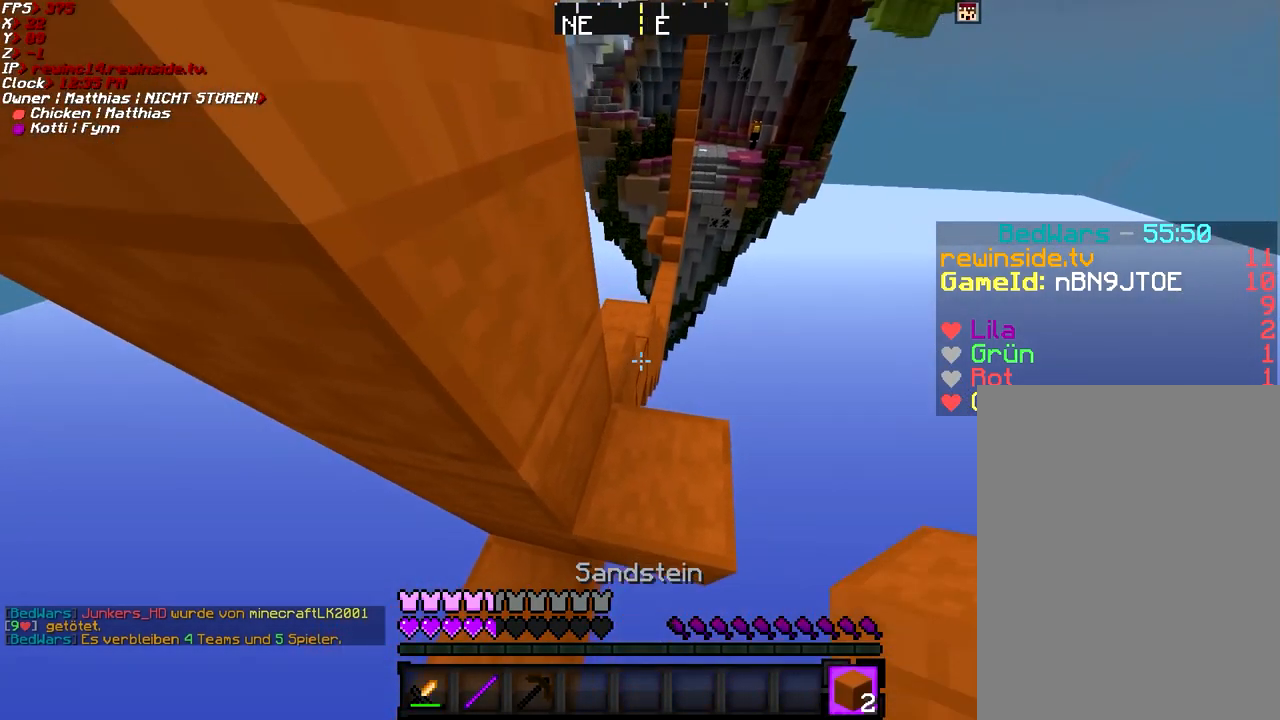
{"keys": ["a", "w"], "mouse": [], "events": [[66, "d", "up"], [267, "space", "down"], [417, "a", "down"], [417, "space", "up"]]}
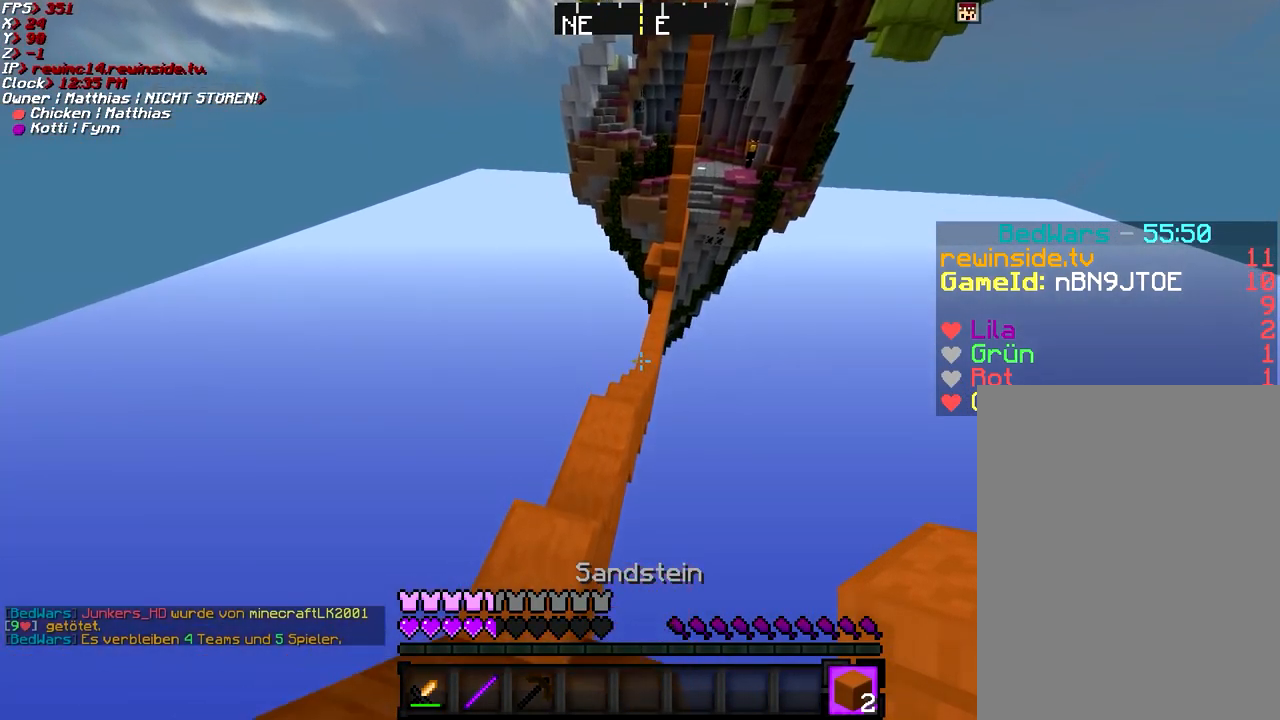
{"keys": ["w"], "mouse": [], "events": [[117, "a", "up"]]}
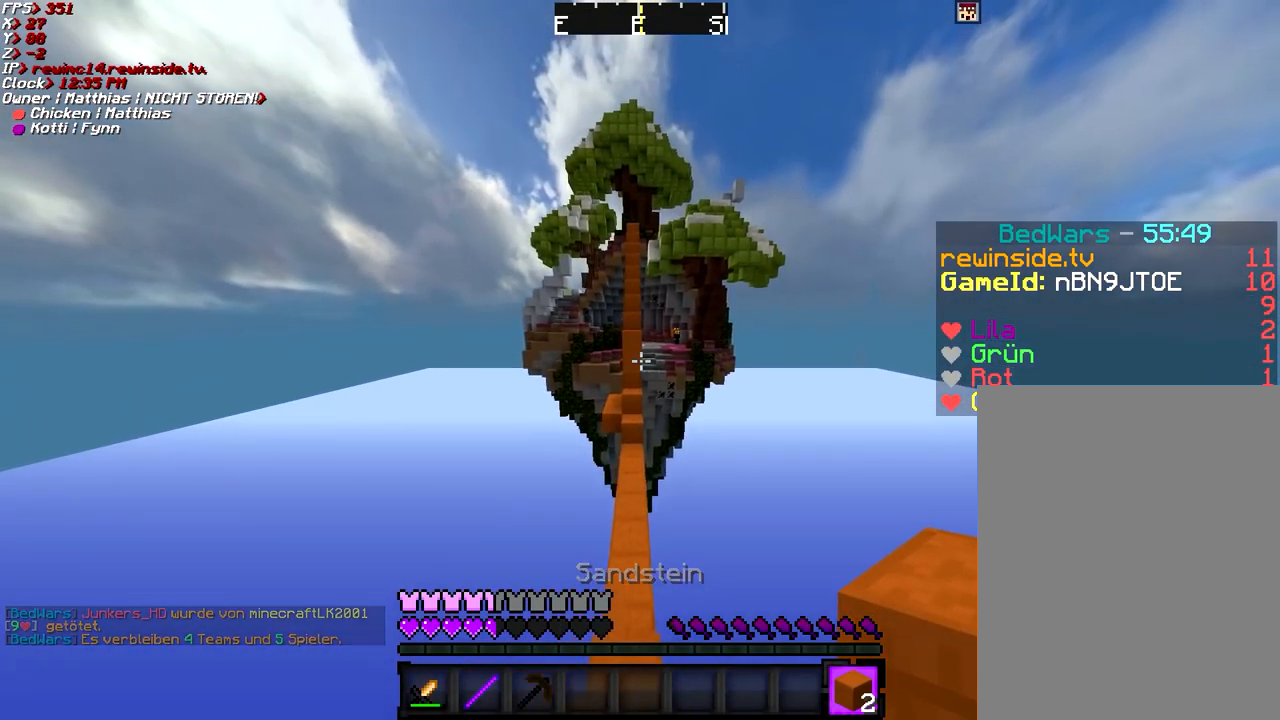
{"keys": ["w"], "mouse": [], "events": []}
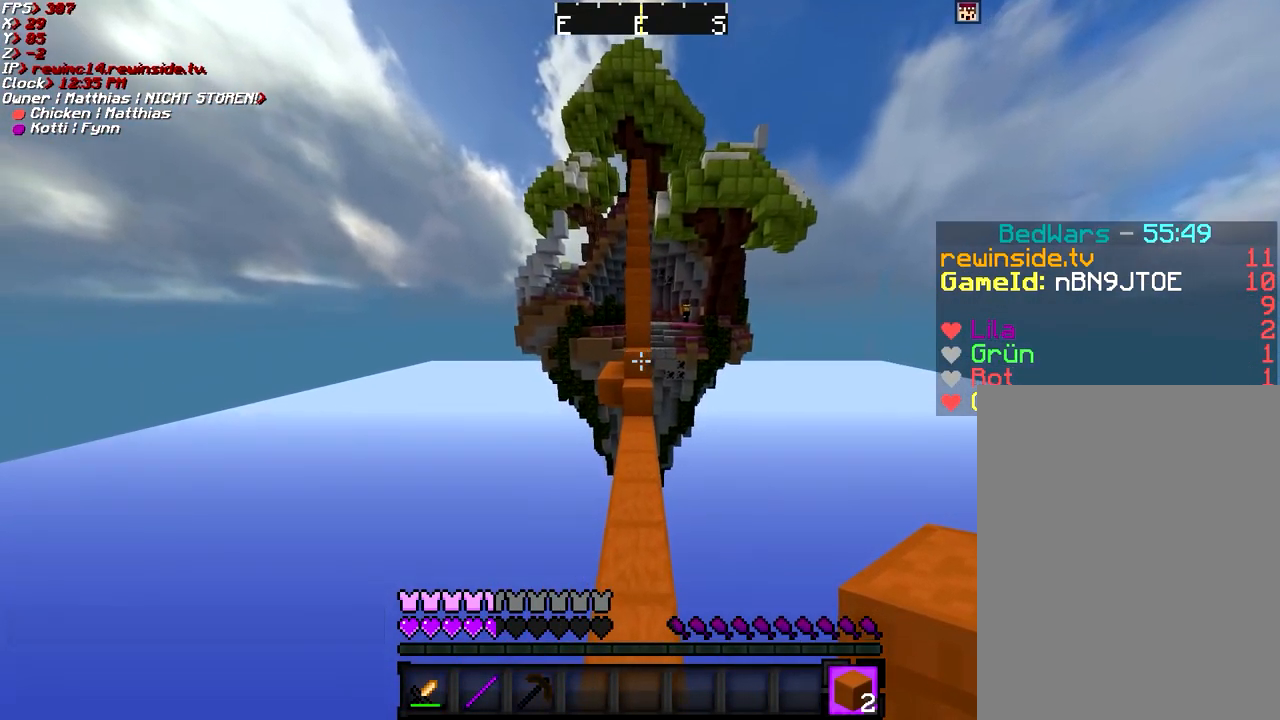
{"keys": ["space", "w"], "mouse": [], "events": [[167, "space", "down"]]}
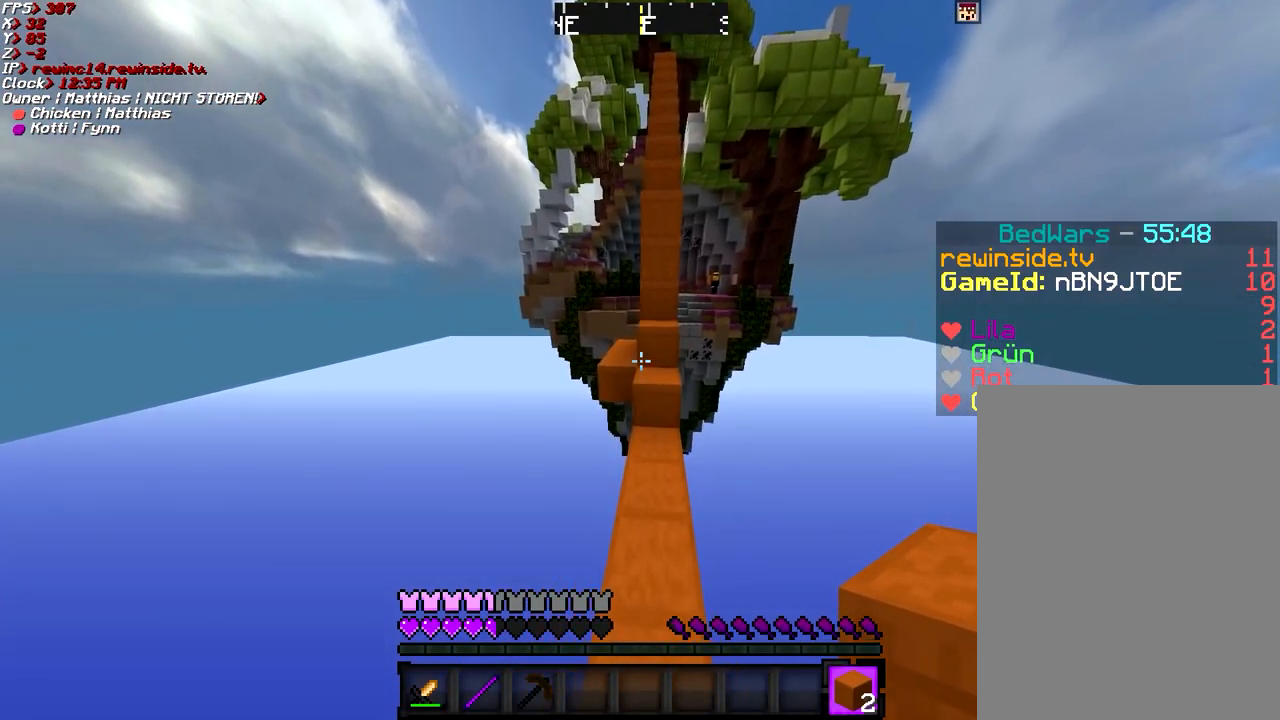
{"keys": [], "mouse": [], "events": [[16, "space", "up"], [266, "space", "down"], [416, "space", "up"], [416, "w", "up"]]}
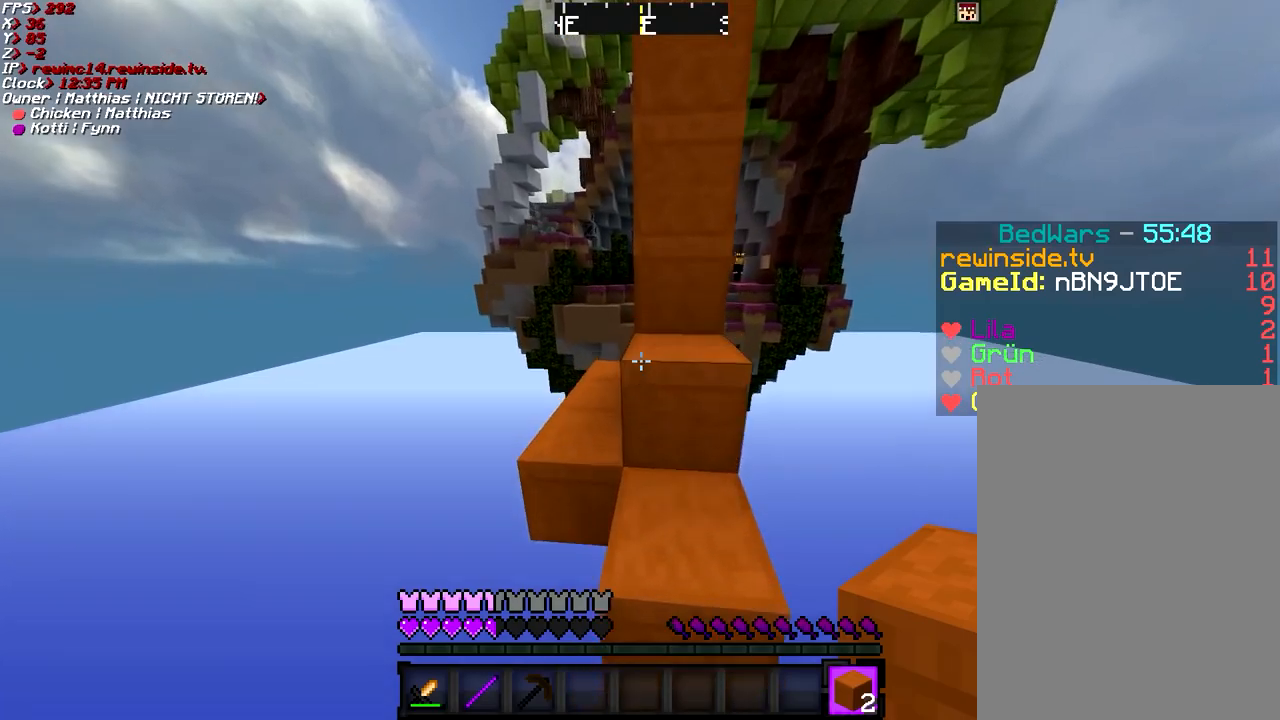
{"keys": ["a", "w"], "mouse": [], "events": [[267, "a", "down"], [317, "space", "down"], [417, "w", "down"], [467, "space", "up"]]}
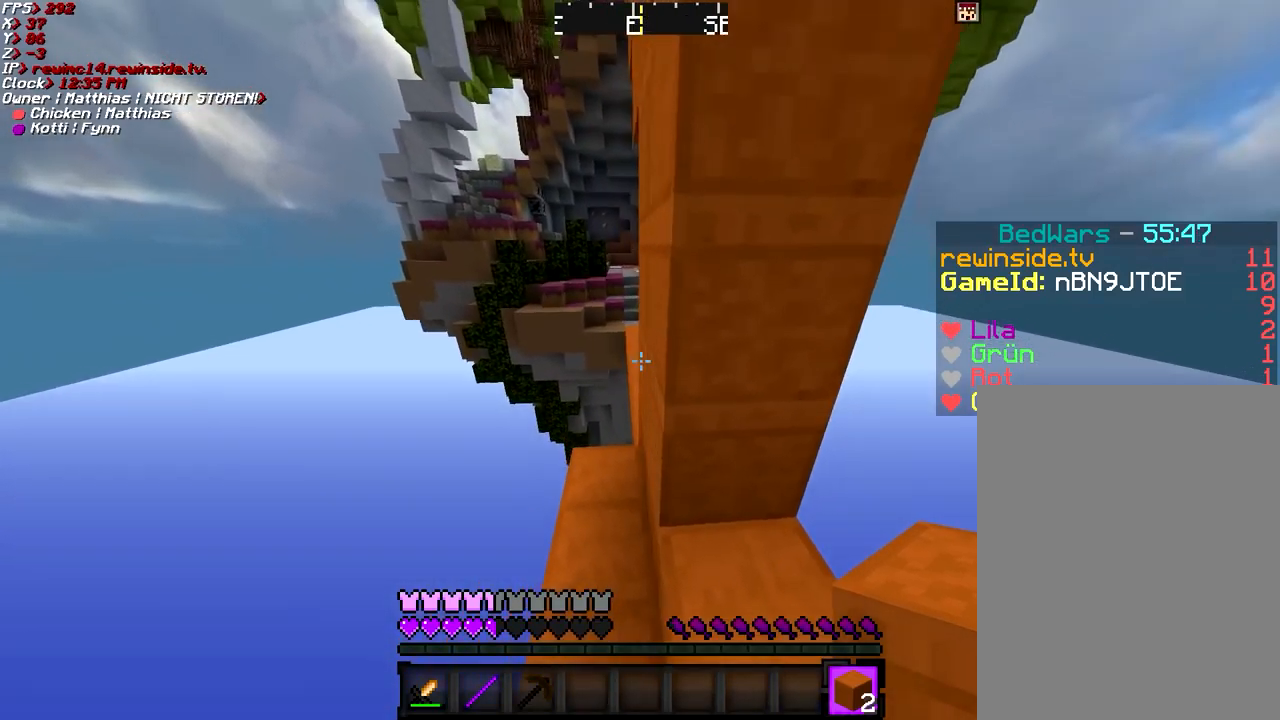
{"keys": ["w"], "mouse": [], "events": [[67, "a", "up"]]}
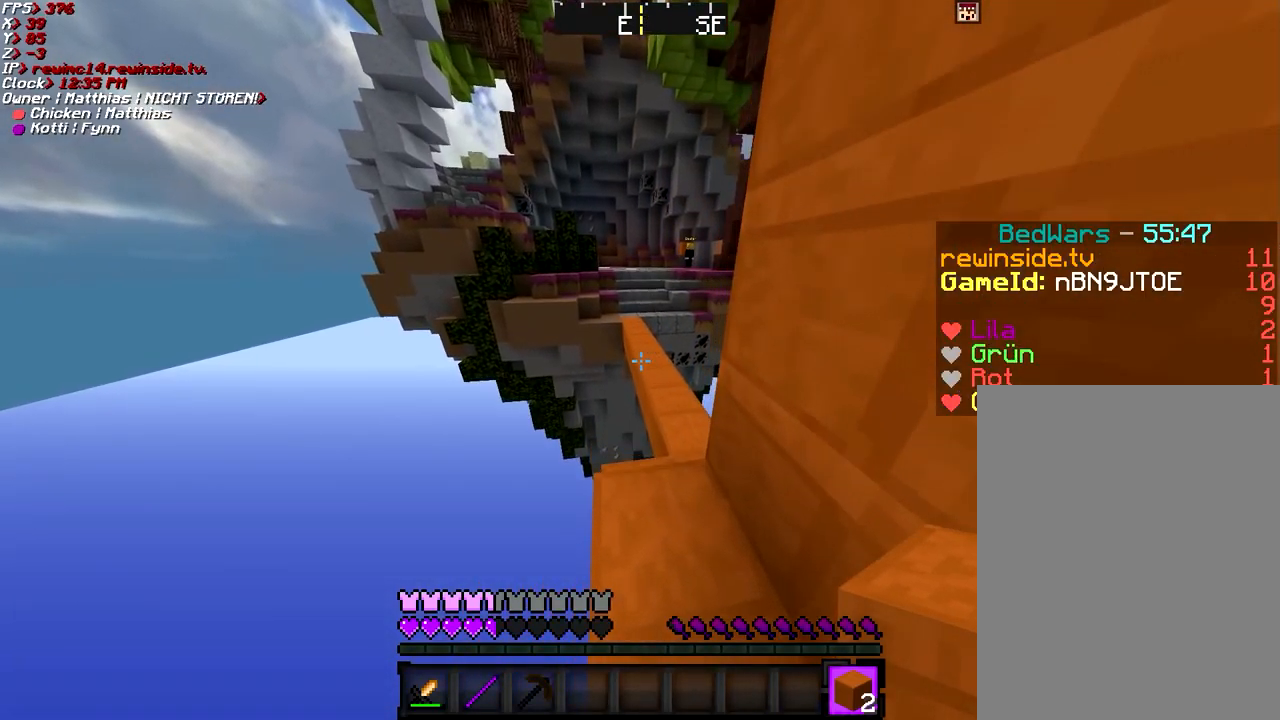
{"keys": ["space", "w"], "mouse": [], "events": [[167, "space", "down"], [217, "d", "down"], [367, "d", "up"]]}
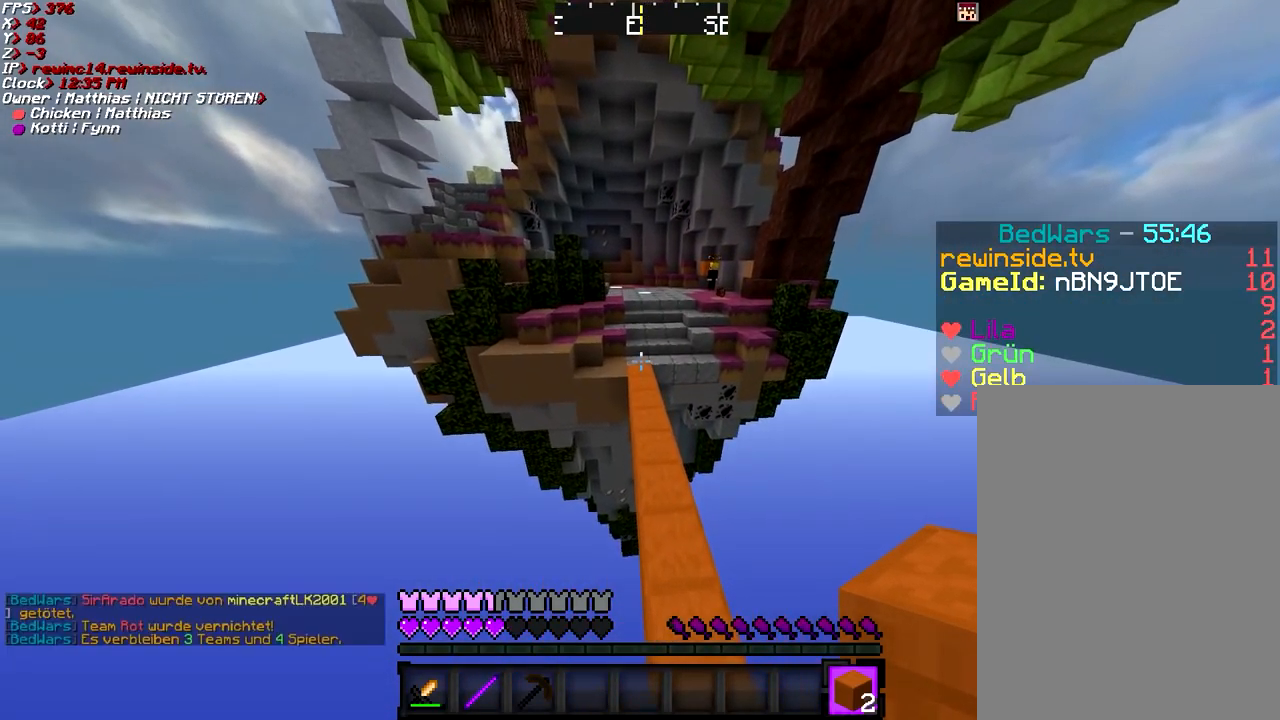
{"keys": ["space", "w"], "mouse": [], "events": []}
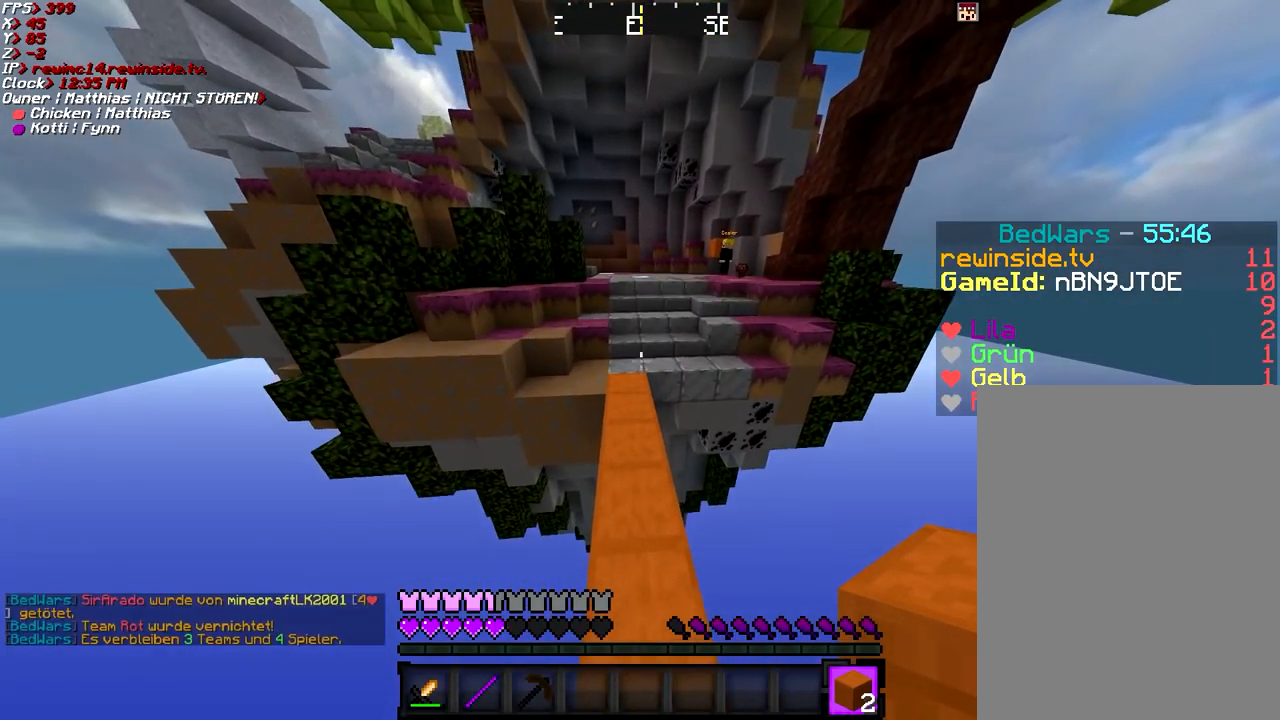
{"keys": ["w"], "mouse": [], "events": [[217, "space", "up"]]}
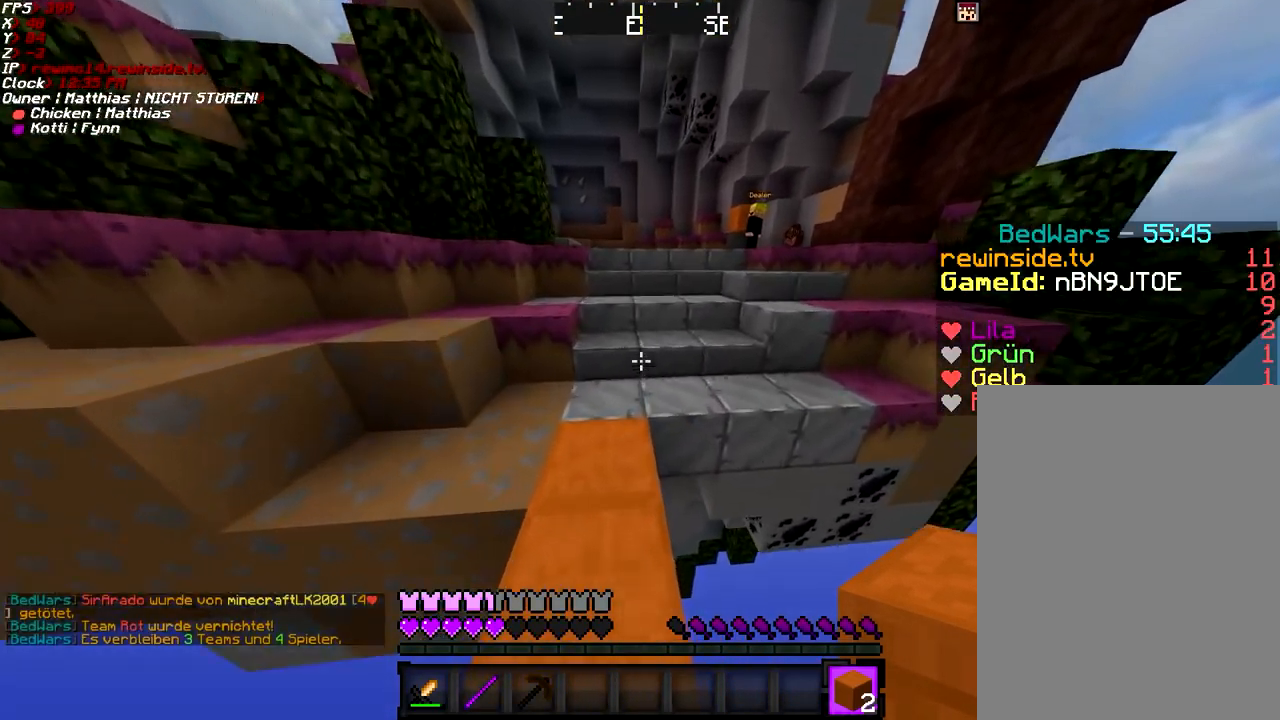
{"keys": ["w"], "mouse": [], "events": [[317, "space", "down"], [467, "space", "up"]]}
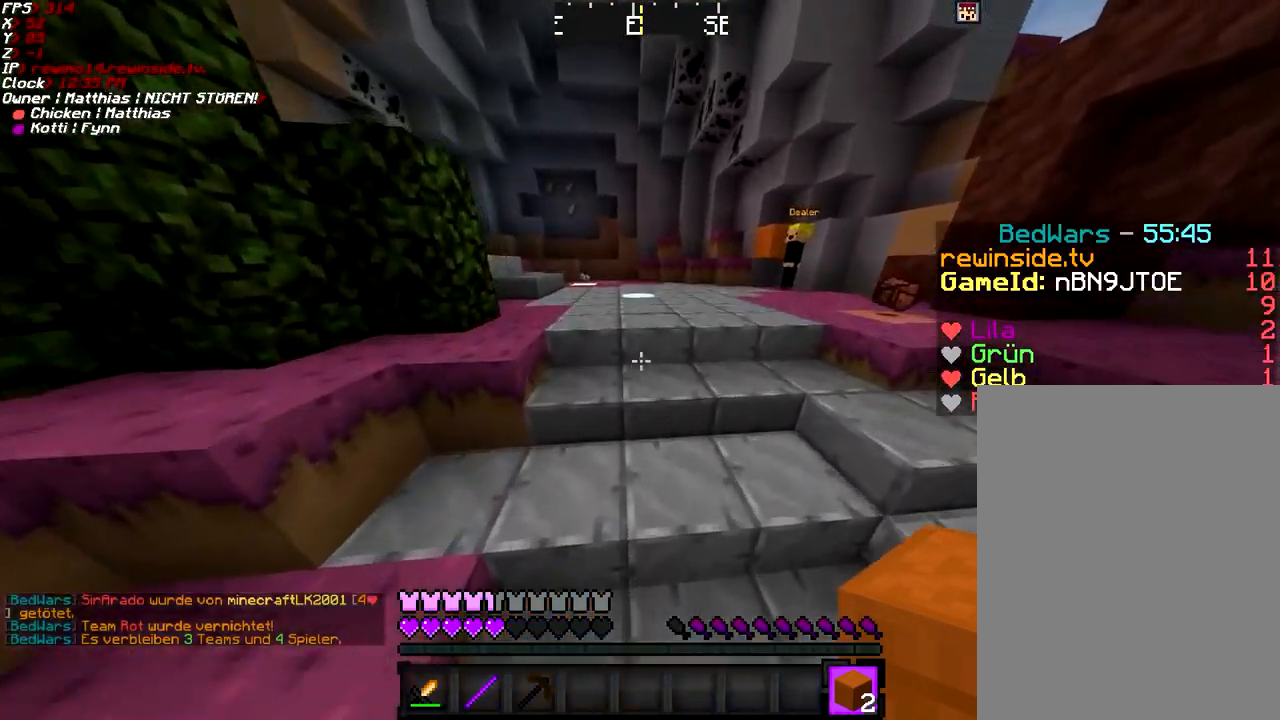
{"keys": ["a", "space", "w"], "mouse": [], "events": [[17, "w", "up"], [167, "w", "down"], [217, "a", "down"], [217, "space", "down"]]}
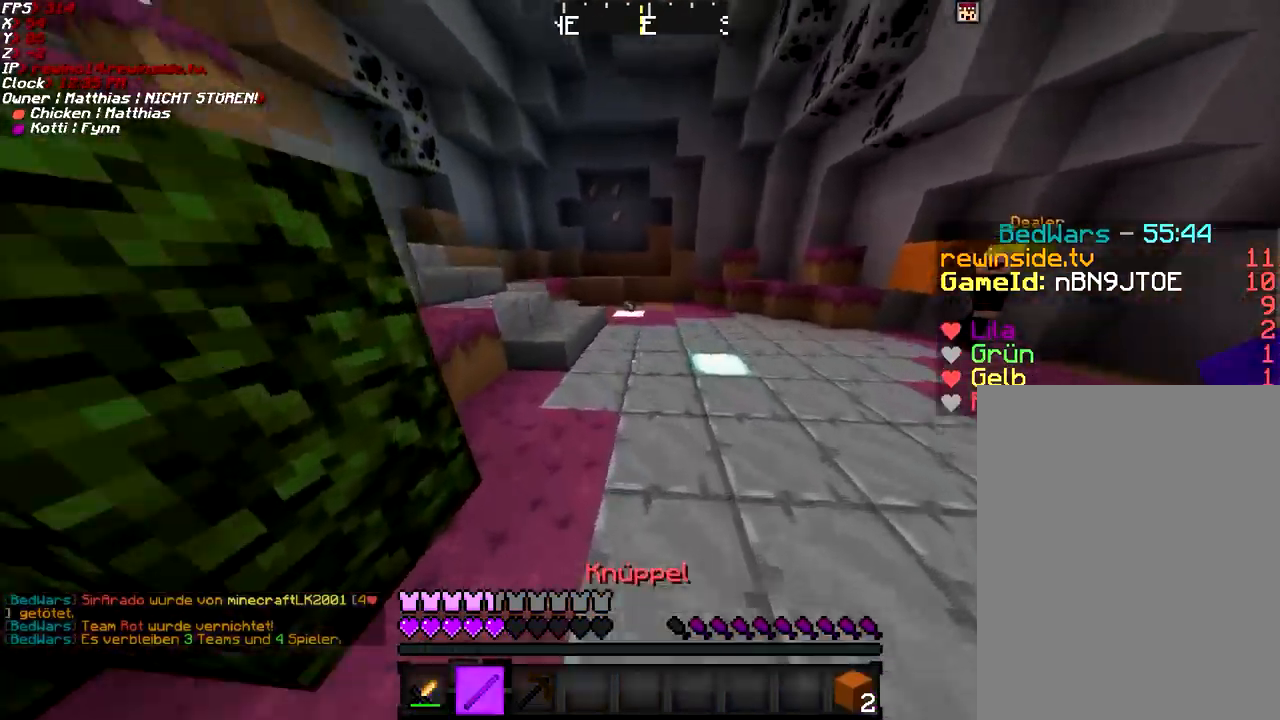
{"keys": ["w"], "mouse": [], "events": [[67, "space", "up"], [117, "a", "up"]]}
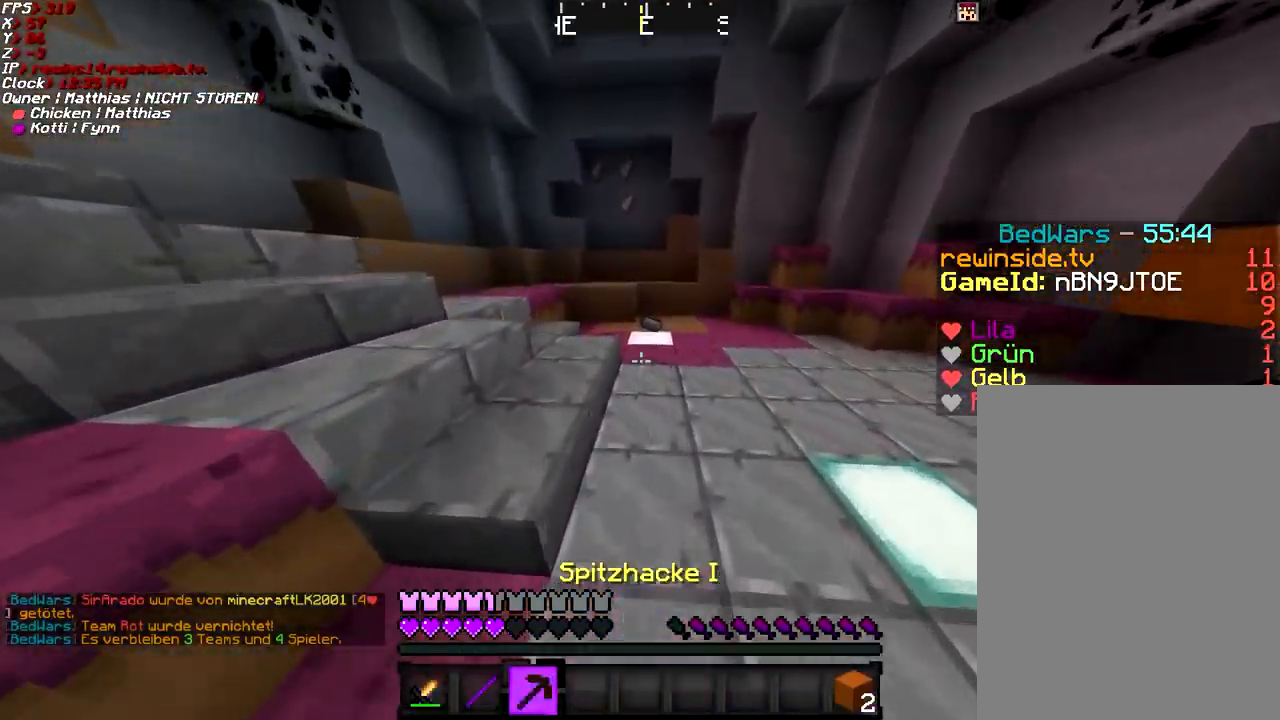
{"keys": ["w"], "mouse": [], "events": [[17, "space", "down"], [267, "space", "up"]]}
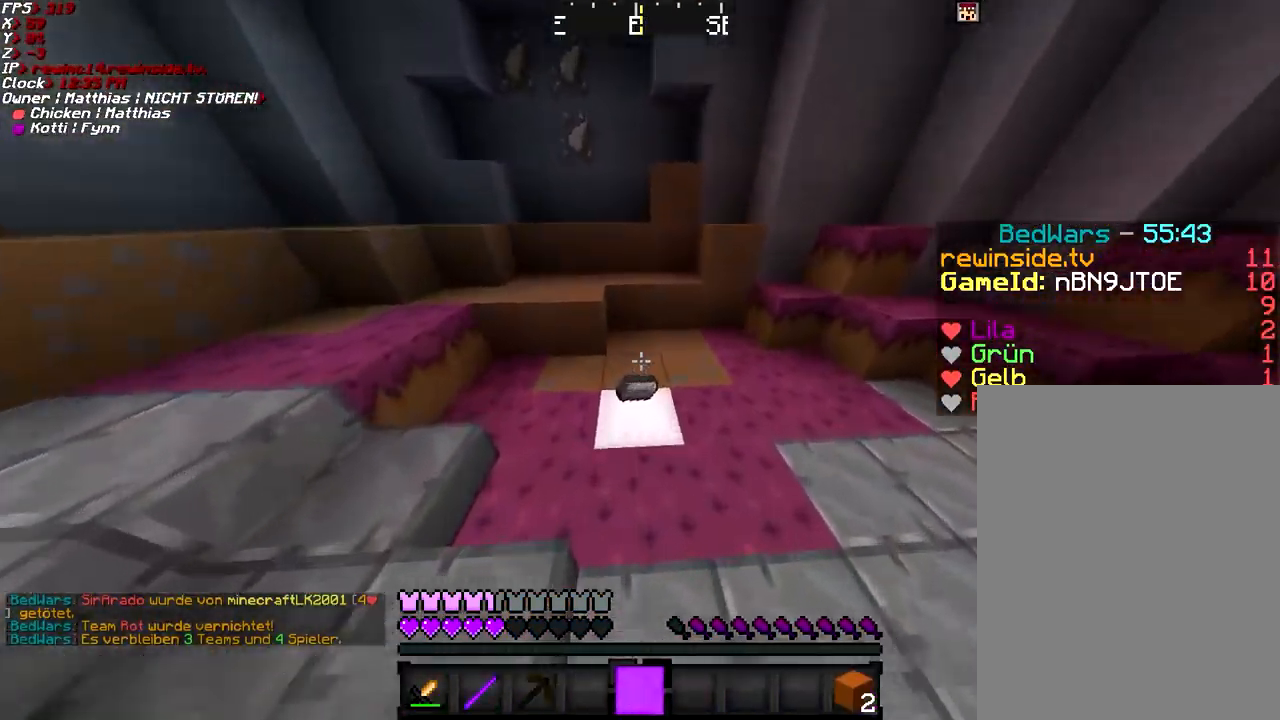
{"keys": ["w"], "mouse": [], "events": []}
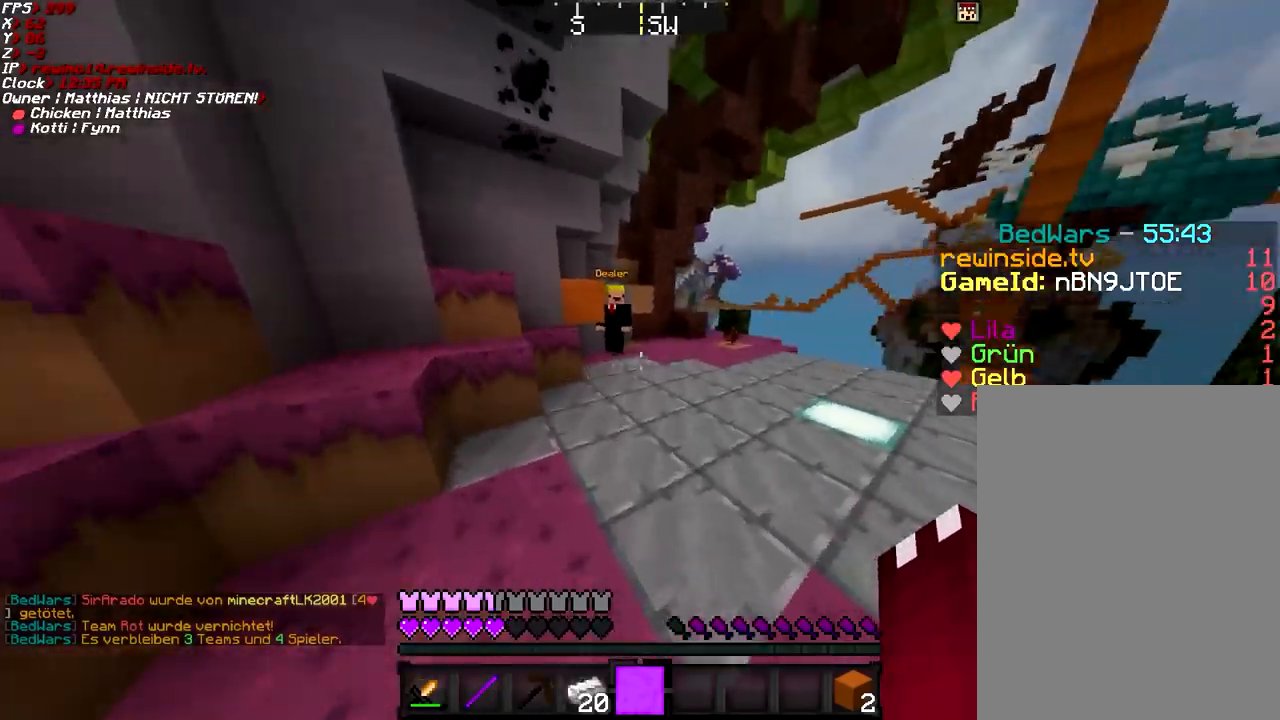
{"keys": ["d", "w"], "mouse": [], "events": [[166, "space", "down"], [350, "d", "down"], [450, "space", "up"]]}
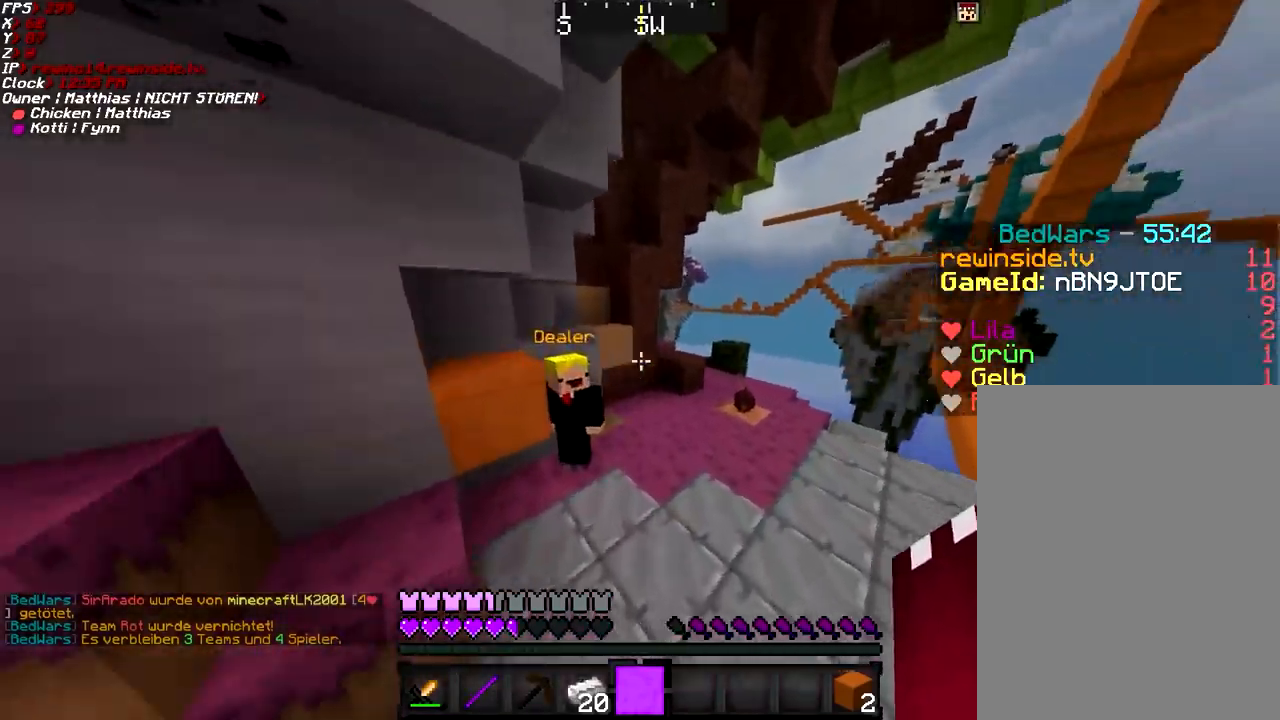
{"keys": ["d", "w"], "mouse": [], "events": [[150, "space", "down"], [451, "space", "up"]]}
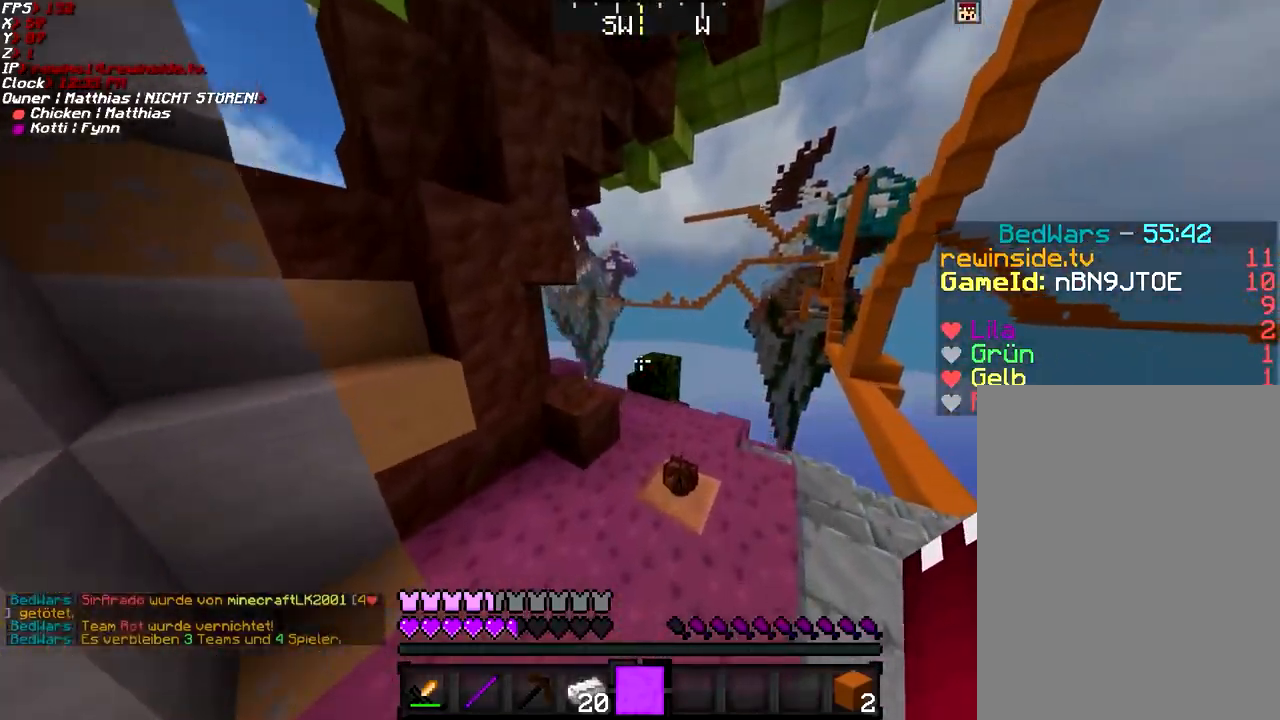
{"keys": ["a", "w"], "mouse": [], "events": [[150, "d", "up"], [300, "a", "down"]]}